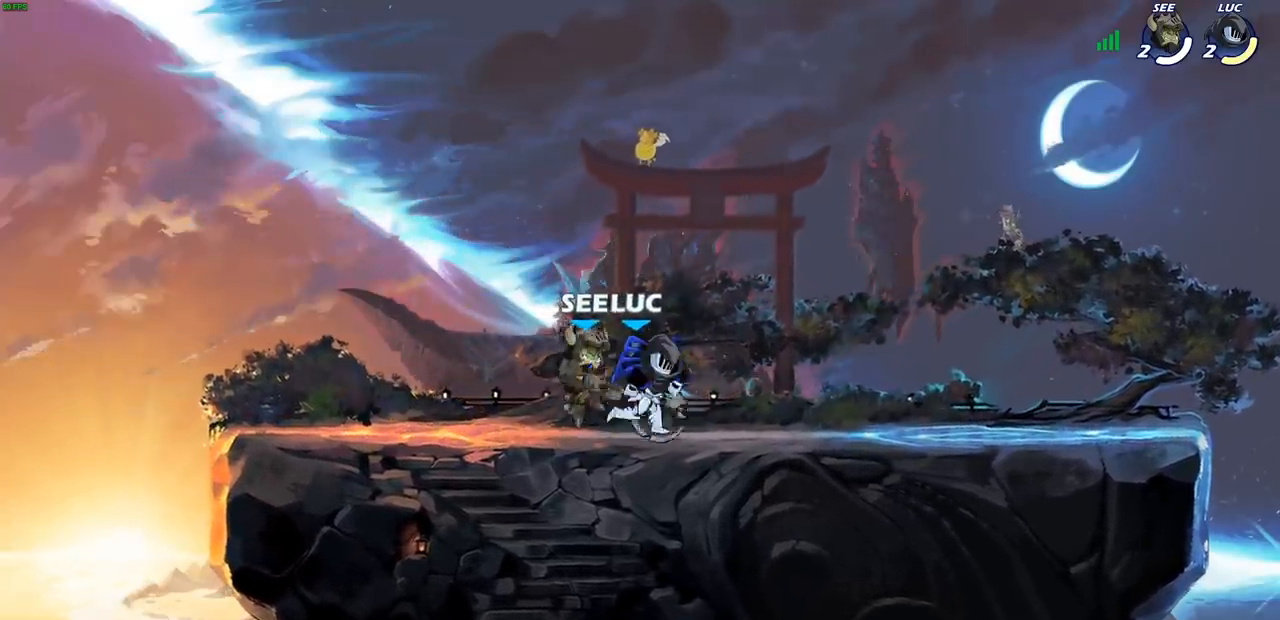
Gameplay with a controller (PlayStation layout); each line is a JSON object with the inputs held at the frame after it. "events" lists button and stick changes between this image and that frame as [ms after this image, input, new state], when the widget could be followed in between.
{"buttons": [], "left_stick": "center", "right_stick": "center", "events": [[167, "left_stick", "center"], [233, "SQUARE", "down"], [317, "SQUARE", "up"]]}
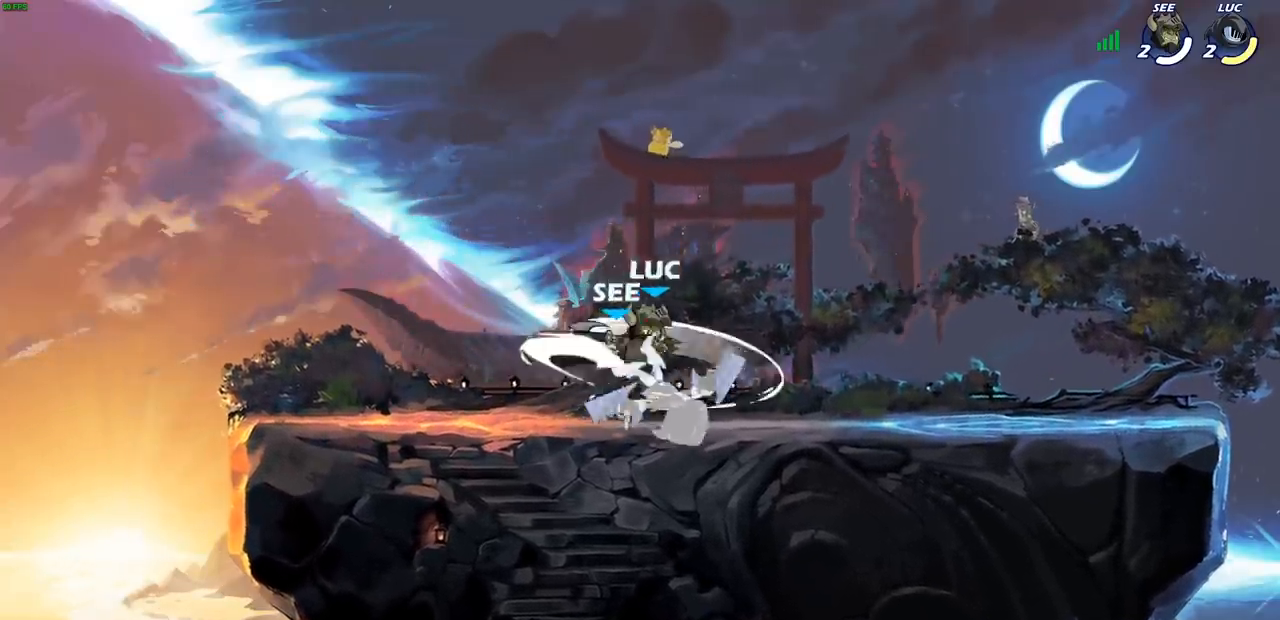
{"buttons": [], "left_stick": "center", "right_stick": "center", "events": [[17, "left_stick", "right"], [83, "left_stick", "center"]]}
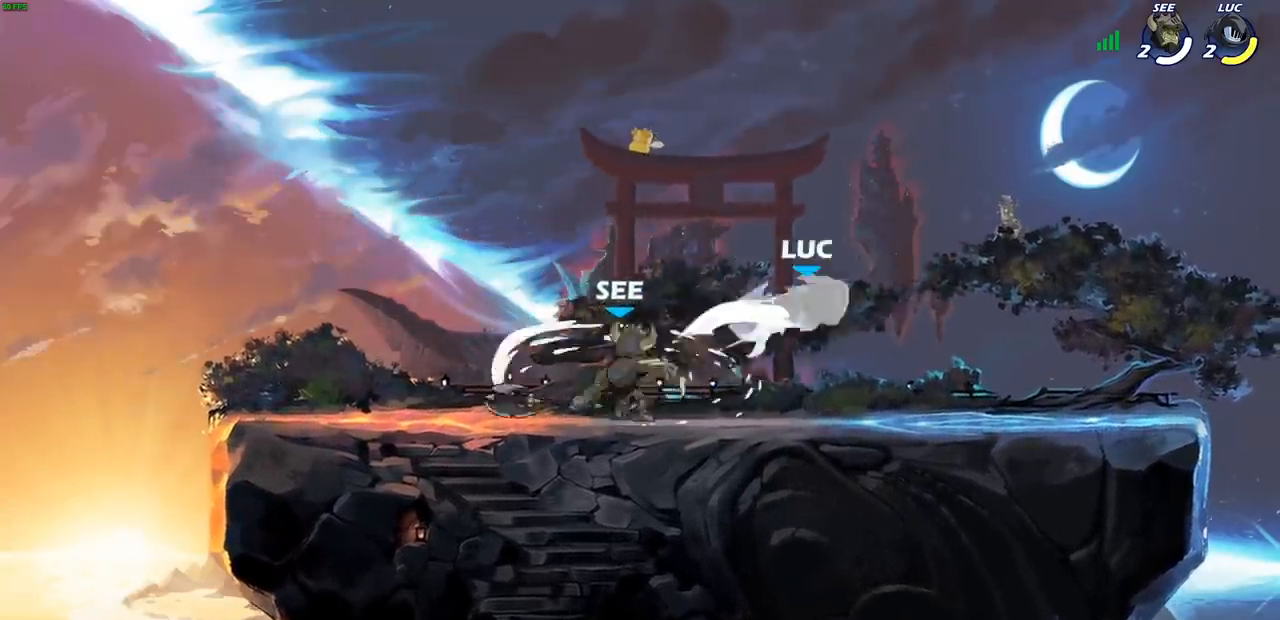
{"buttons": ["R1", "R2"], "left_stick": "up-left", "right_stick": "center", "events": [[167, "left_stick", "right"], [283, "left_stick", "up-right"], [300, "CROSS", "down"], [417, "R2", "down"], [450, "R1", "down"], [483, "CROSS", "up"], [483, "left_stick", "up-left"]]}
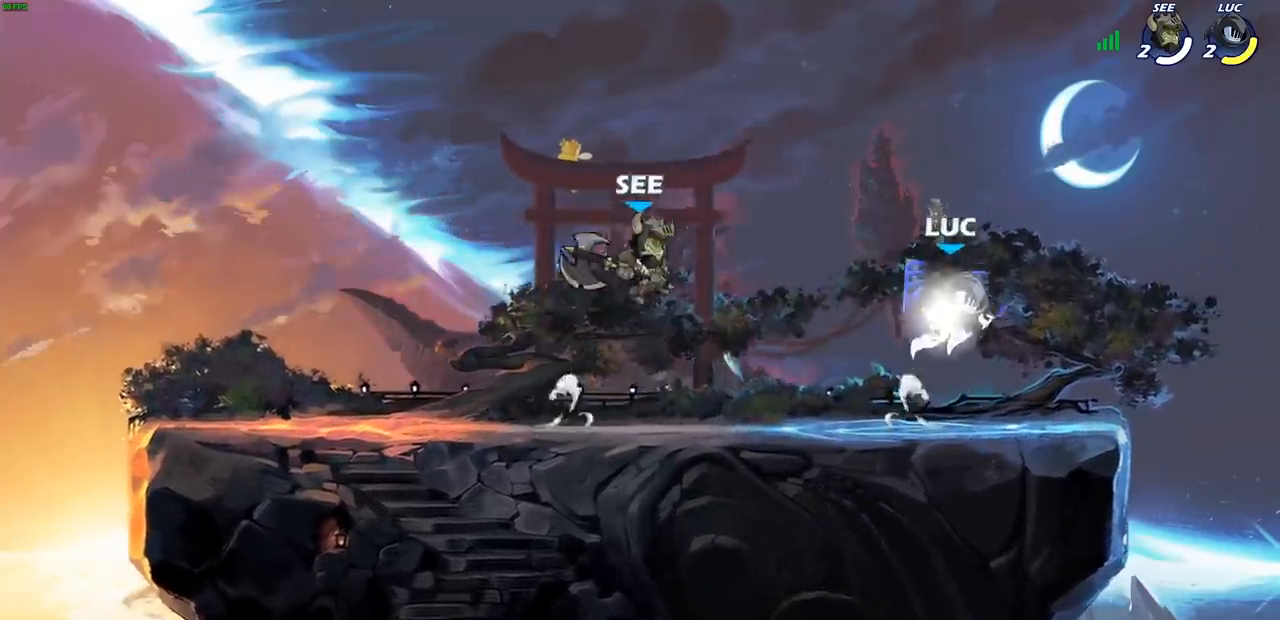
{"buttons": [], "left_stick": "center", "right_stick": "center", "events": [[50, "R1", "up"], [50, "R2", "up"], [183, "left_stick", "center"], [383, "CROSS", "down"], [483, "CROSS", "up"]]}
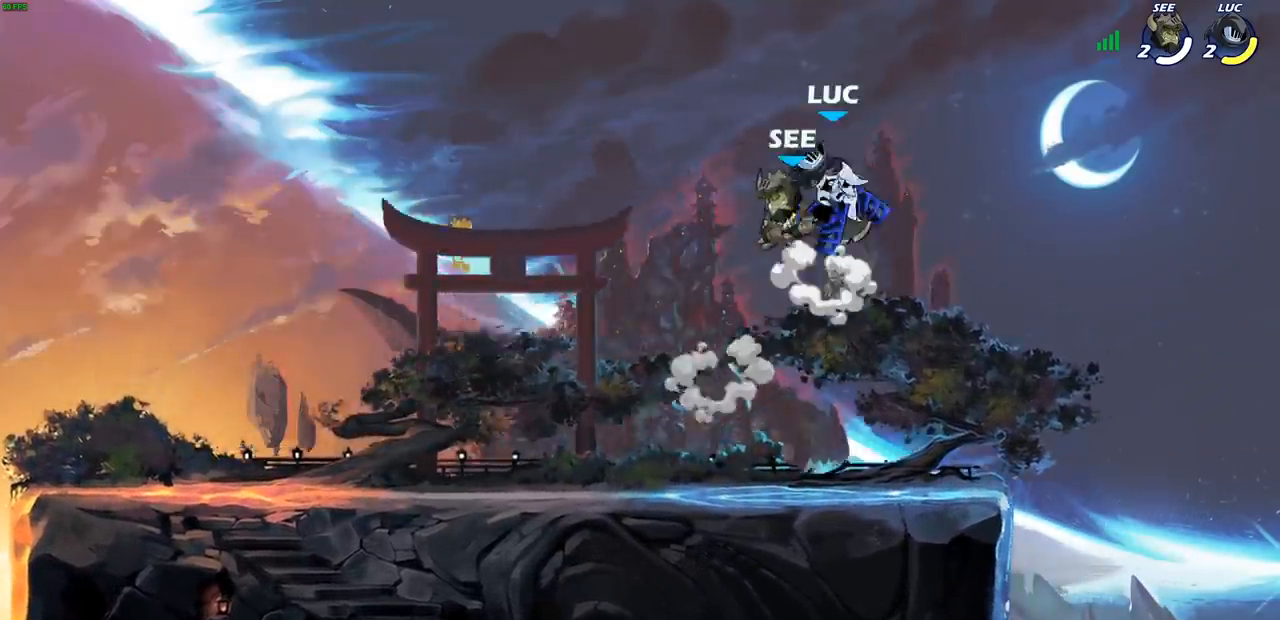
{"buttons": [], "left_stick": "center", "right_stick": "center", "events": [[50, "left_stick", "right"], [150, "left_stick", "center"]]}
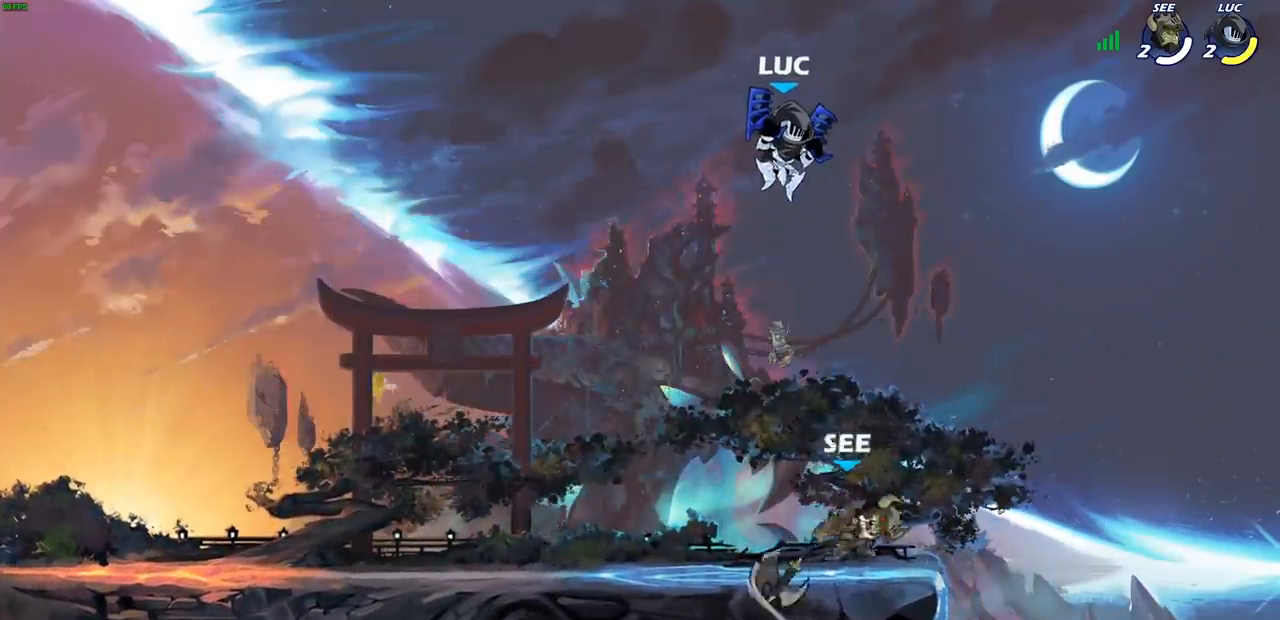
{"buttons": [], "left_stick": "center", "right_stick": "center", "events": [[33, "left_stick", "right"], [300, "SQUARE", "down"], [350, "left_stick", "center"], [367, "SQUARE", "up"]]}
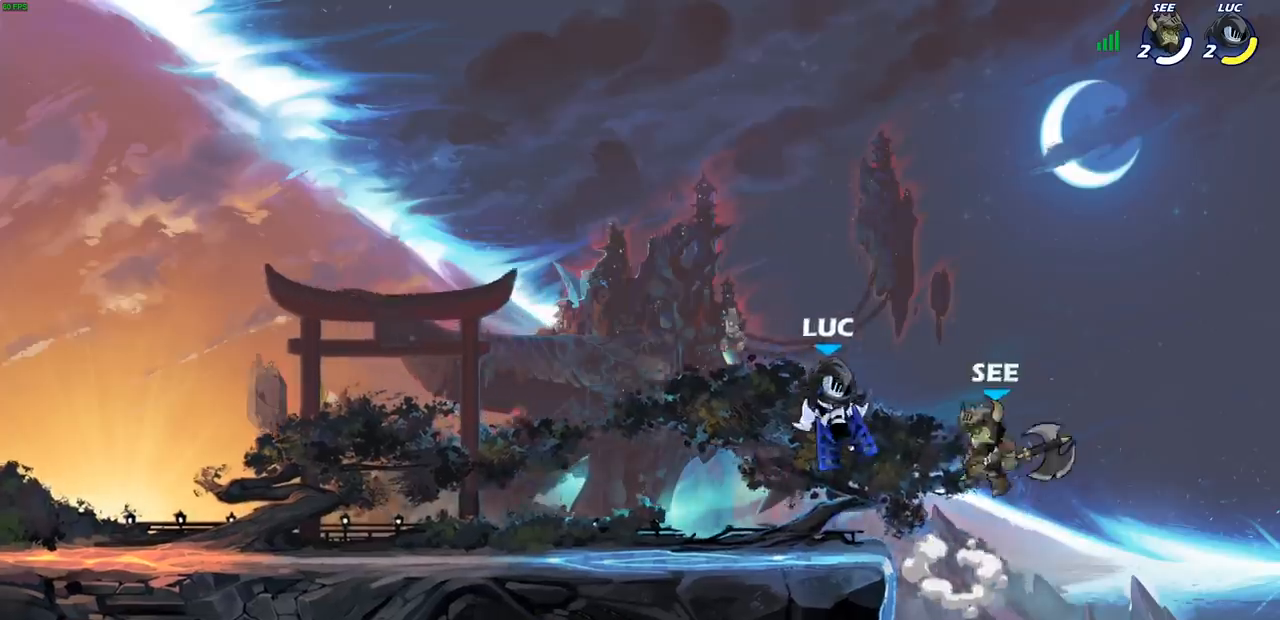
{"buttons": [], "left_stick": "right", "right_stick": "center", "events": [[283, "left_stick", "right"], [433, "left_stick", "left"], [500, "left_stick", "right"]]}
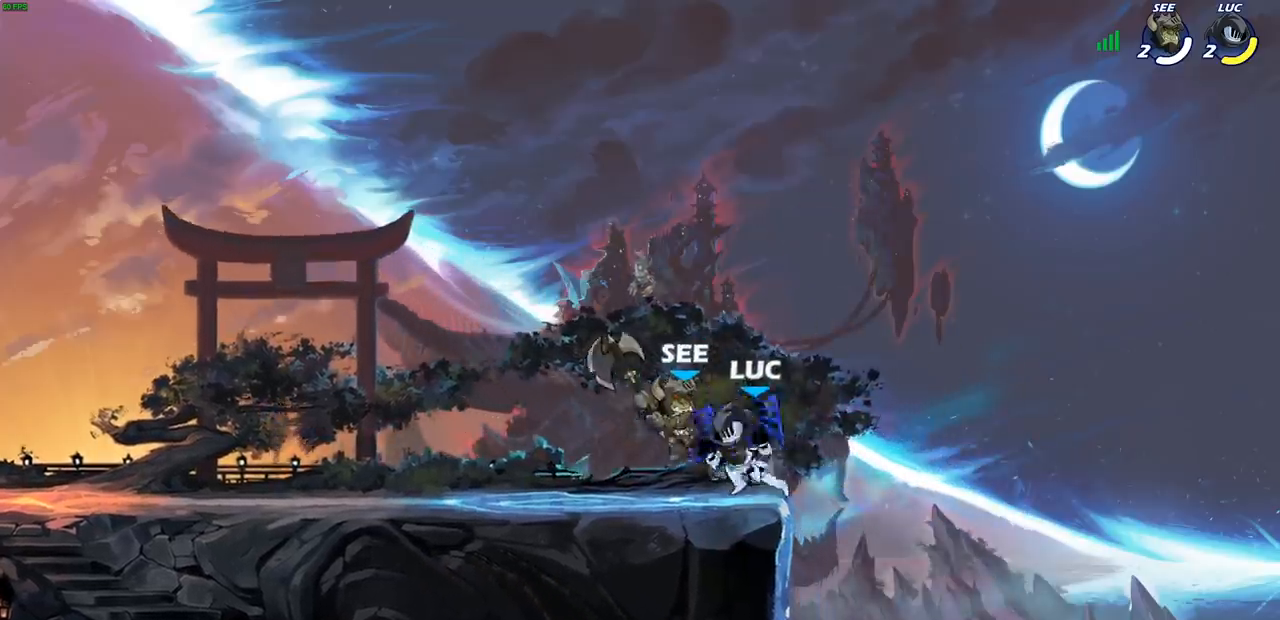
{"buttons": [], "left_stick": "left", "right_stick": "center", "events": [[17, "SQUARE", "down"], [17, "left_stick", "center"], [100, "SQUARE", "up"], [183, "SQUARE", "down"], [283, "SQUARE", "up"], [350, "SQUARE", "down"], [433, "SQUARE", "up"], [500, "left_stick", "left"]]}
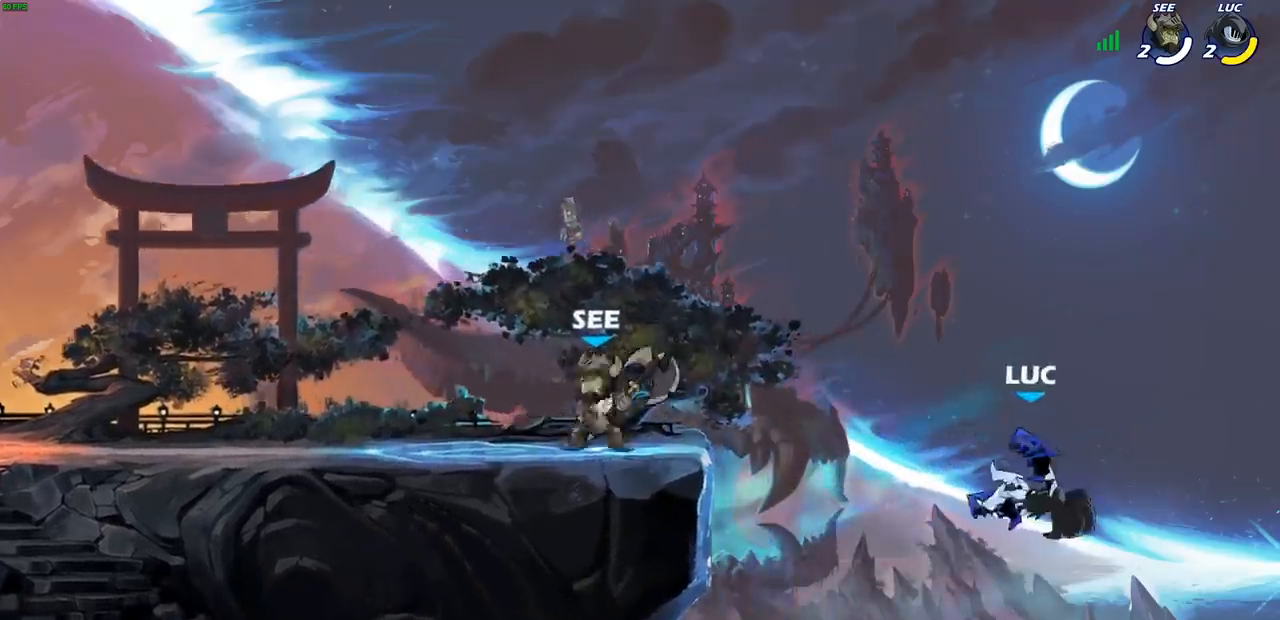
{"buttons": [], "left_stick": "left", "right_stick": "center", "events": [[167, "CROSS", "down"], [317, "CROSS", "up"]]}
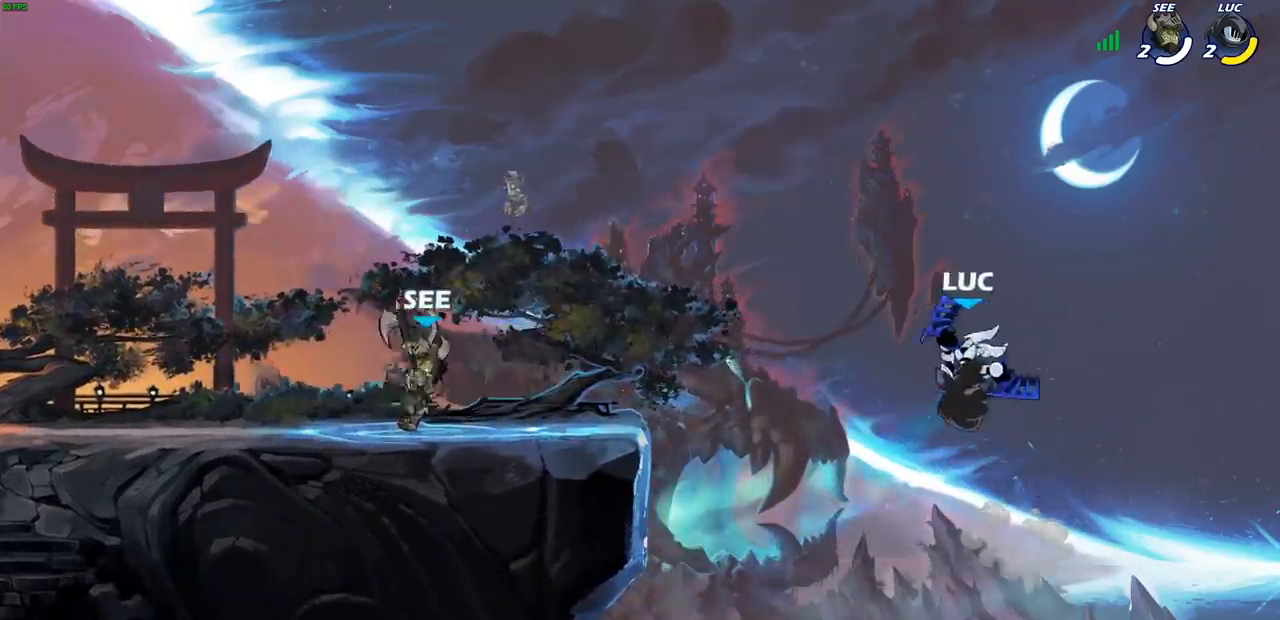
{"buttons": [], "left_stick": "left", "right_stick": "center", "events": [[133, "CROSS", "down"], [217, "SQUARE", "down"], [250, "CROSS", "up"], [250, "right_stick", "down-left"], [300, "SQUARE", "up"], [300, "right_stick", "center"]]}
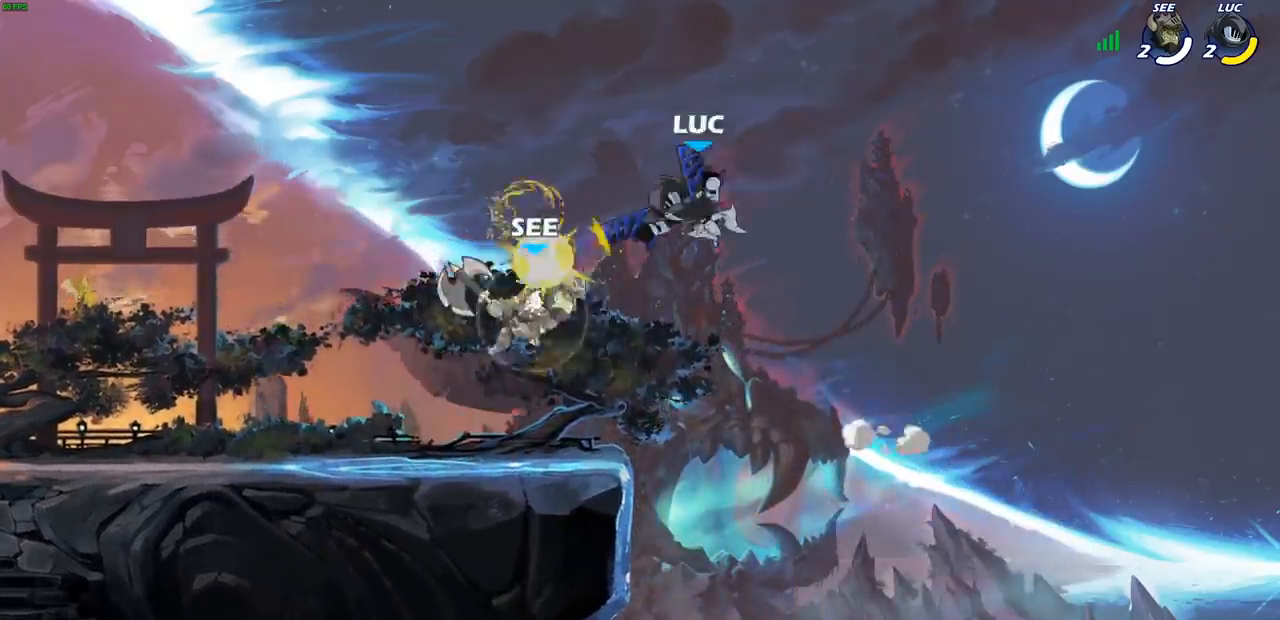
{"buttons": [], "left_stick": "up", "right_stick": "center", "events": [[483, "left_stick", "up"]]}
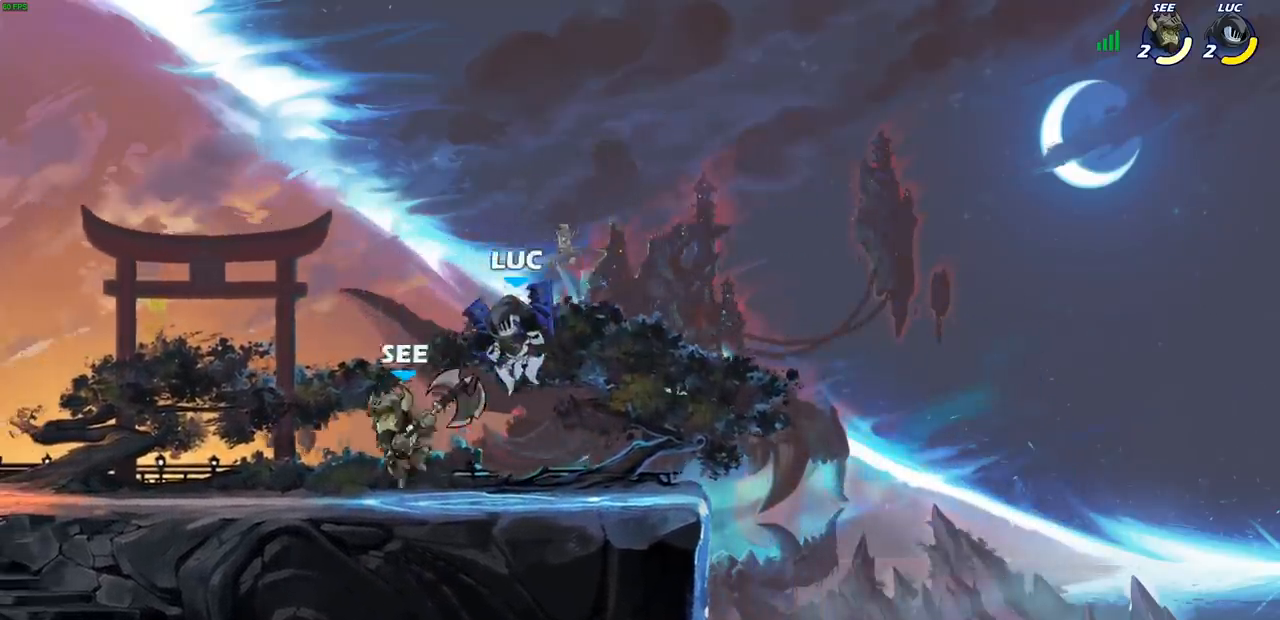
{"buttons": [], "left_stick": "left", "right_stick": "center", "events": [[33, "R1", "down"], [33, "R2", "down"], [283, "R1", "up"], [283, "R2", "up"], [400, "left_stick", "left"]]}
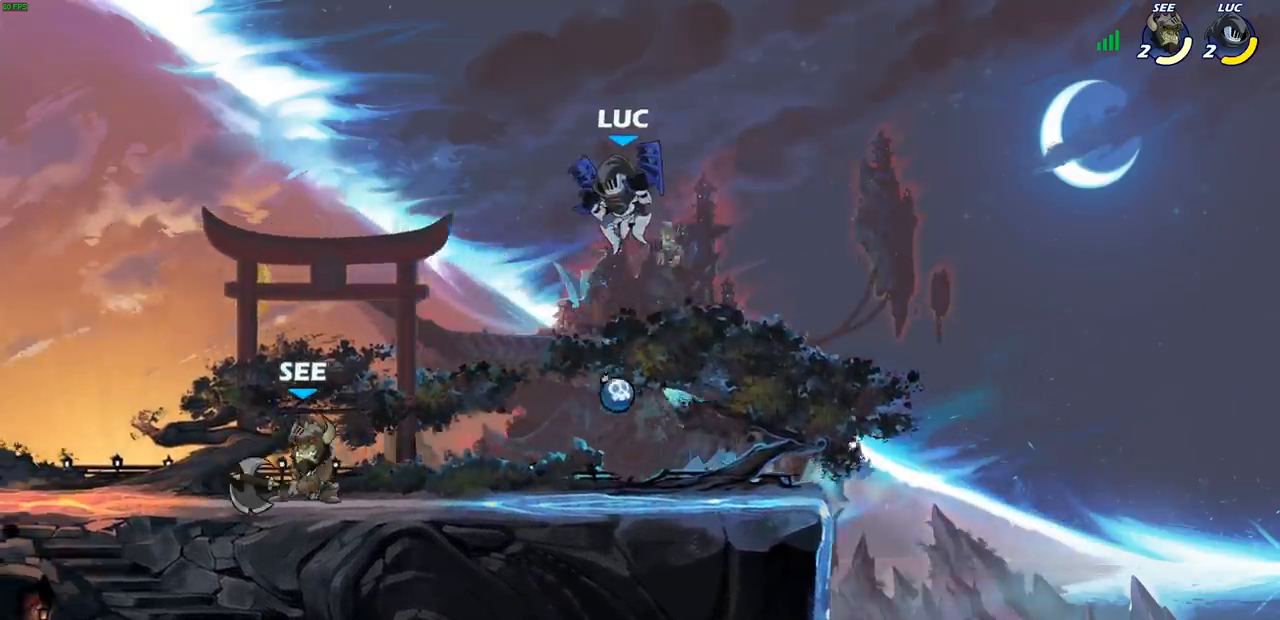
{"buttons": [], "left_stick": "left", "right_stick": "center", "events": [[33, "left_stick", "down-left"], [150, "left_stick", "left"], [183, "SQUARE", "down"], [267, "SQUARE", "up"]]}
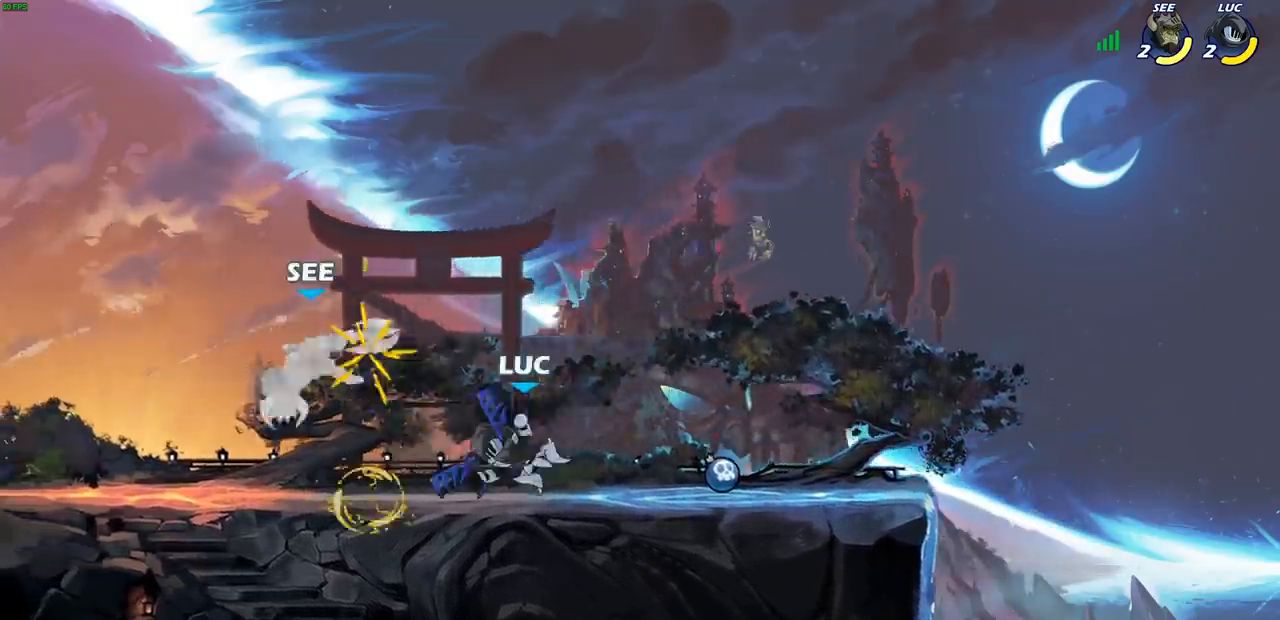
{"buttons": ["SQUARE"], "left_stick": "center", "right_stick": "center", "events": [[217, "left_stick", "center"], [267, "SQUARE", "down"], [317, "SQUARE", "up"], [450, "SQUARE", "down"]]}
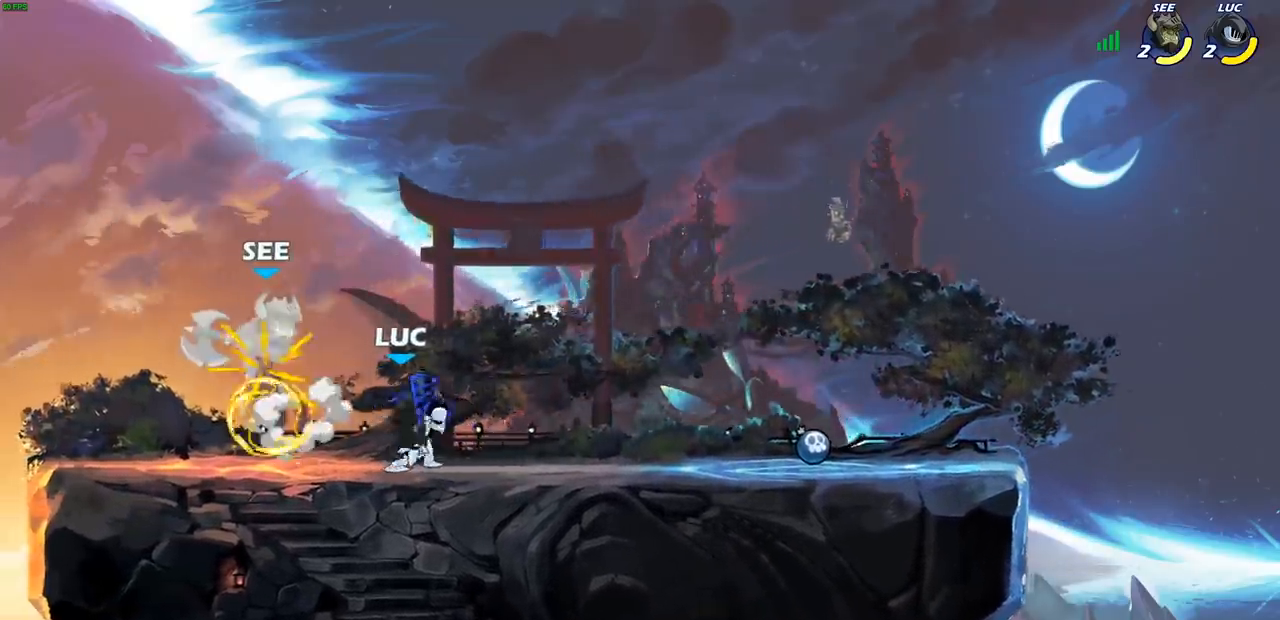
{"buttons": ["SQUARE"], "left_stick": "center", "right_stick": "center", "events": [[33, "SQUARE", "up"], [117, "SQUARE", "down"], [217, "SQUARE", "up"], [300, "SQUARE", "down"], [383, "SQUARE", "up"], [467, "SQUARE", "down"]]}
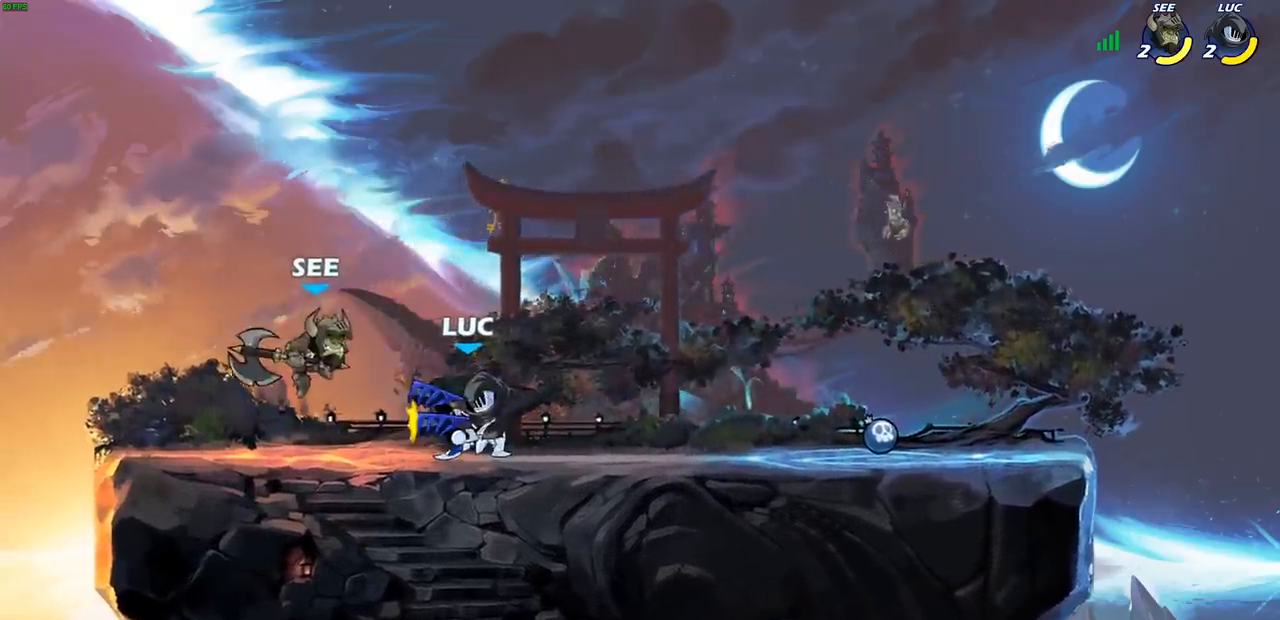
{"buttons": [], "left_stick": "center", "right_stick": "center", "events": [[117, "SQUARE", "up"], [250, "left_stick", "left"], [317, "R1", "down"], [317, "R2", "down"], [367, "CIRCLE", "down"], [383, "left_stick", "center"], [400, "R1", "up"], [400, "R2", "up"], [417, "CIRCLE", "up"]]}
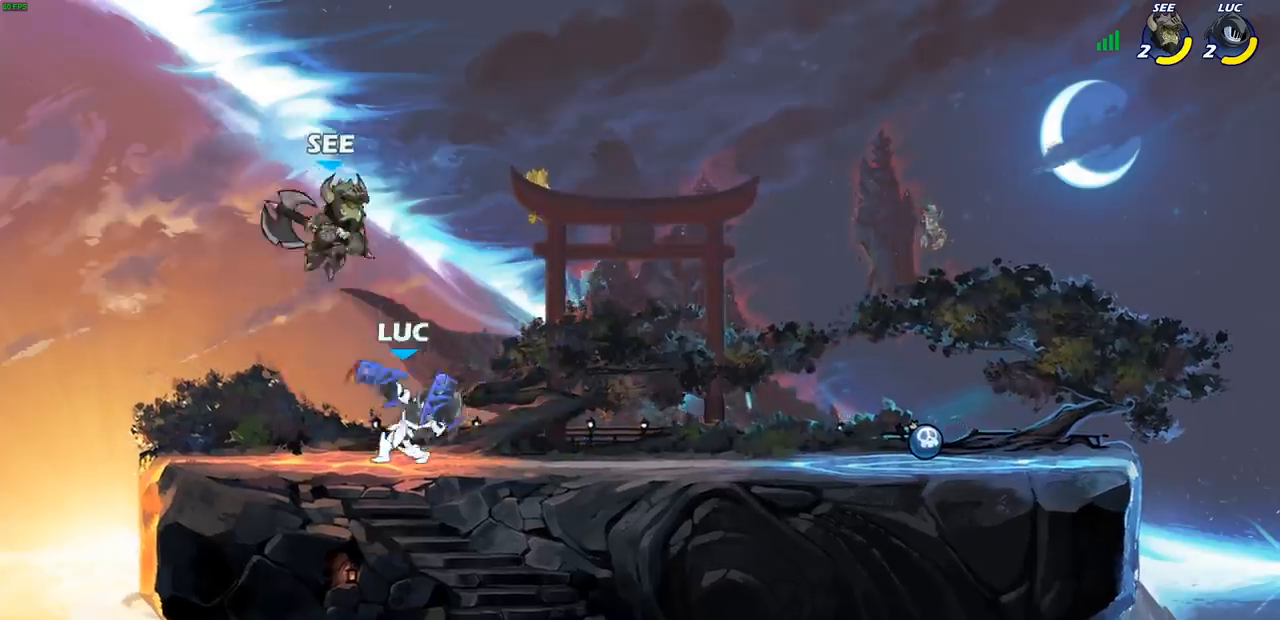
{"buttons": [], "left_stick": "left", "right_stick": "center", "events": [[500, "left_stick", "left"]]}
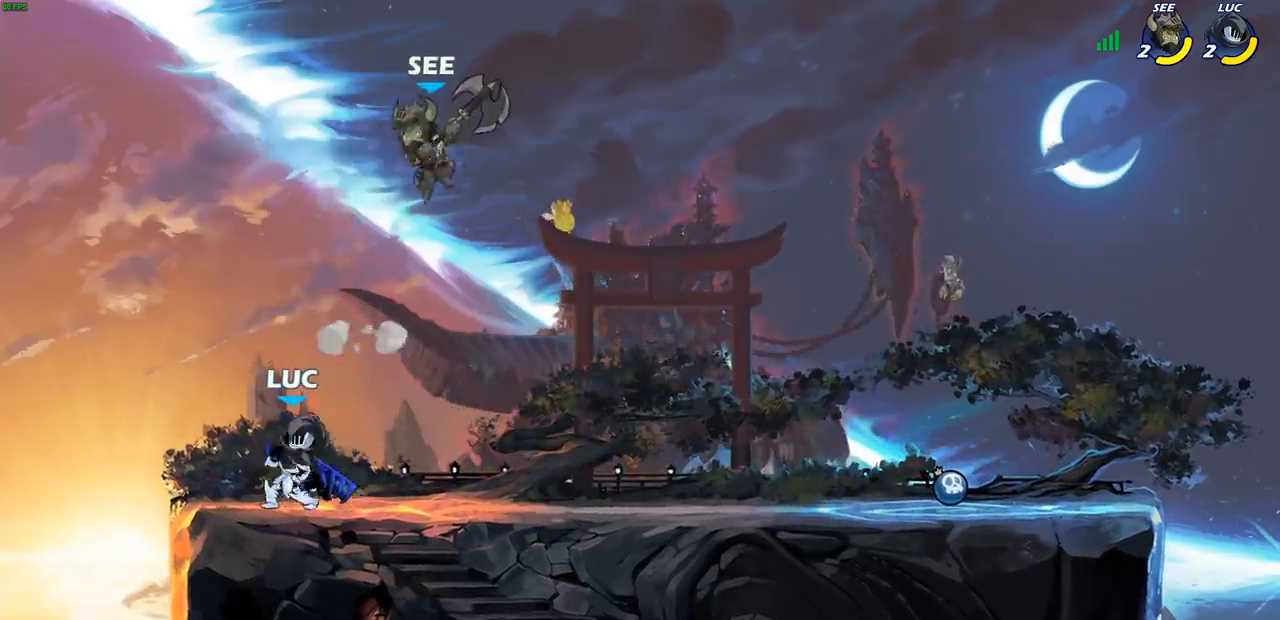
{"buttons": ["R1", "R2"], "left_stick": "center", "right_stick": "center", "events": [[183, "left_stick", "up-right"], [283, "left_stick", "center"], [300, "R1", "down"], [300, "R2", "down"]]}
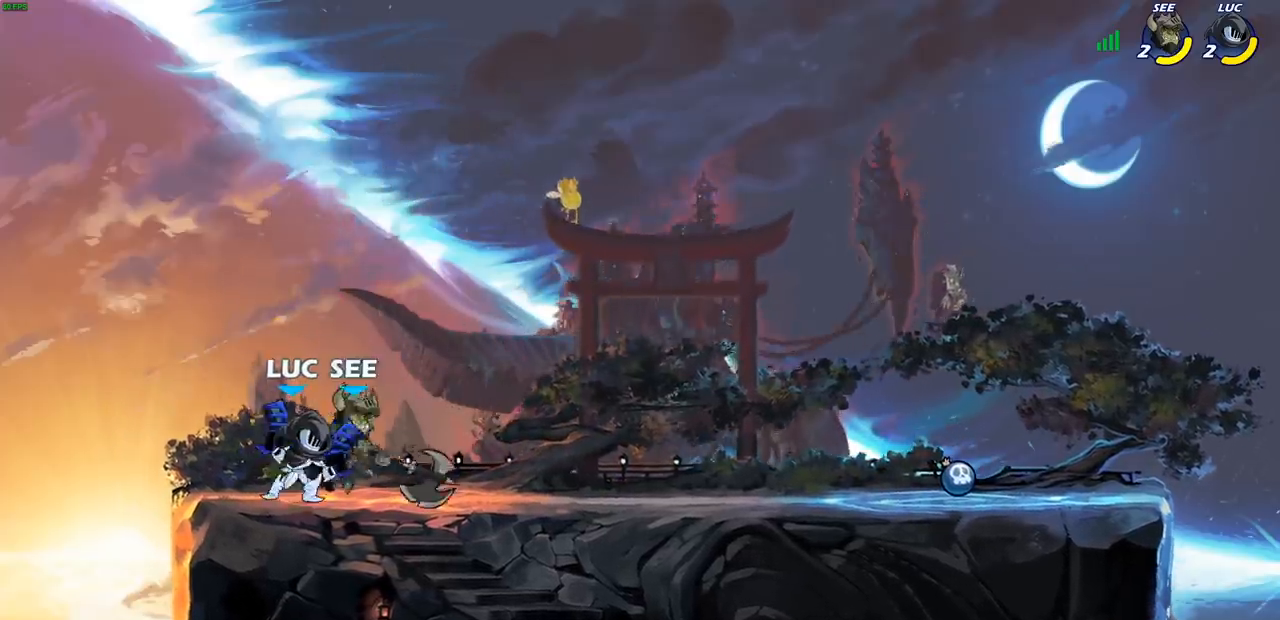
{"buttons": [], "left_stick": "center", "right_stick": "center", "events": [[50, "R1", "up"], [50, "R2", "up"], [117, "left_stick", "down-left"], [133, "SQUARE", "down"], [183, "left_stick", "center"], [217, "SQUARE", "up"]]}
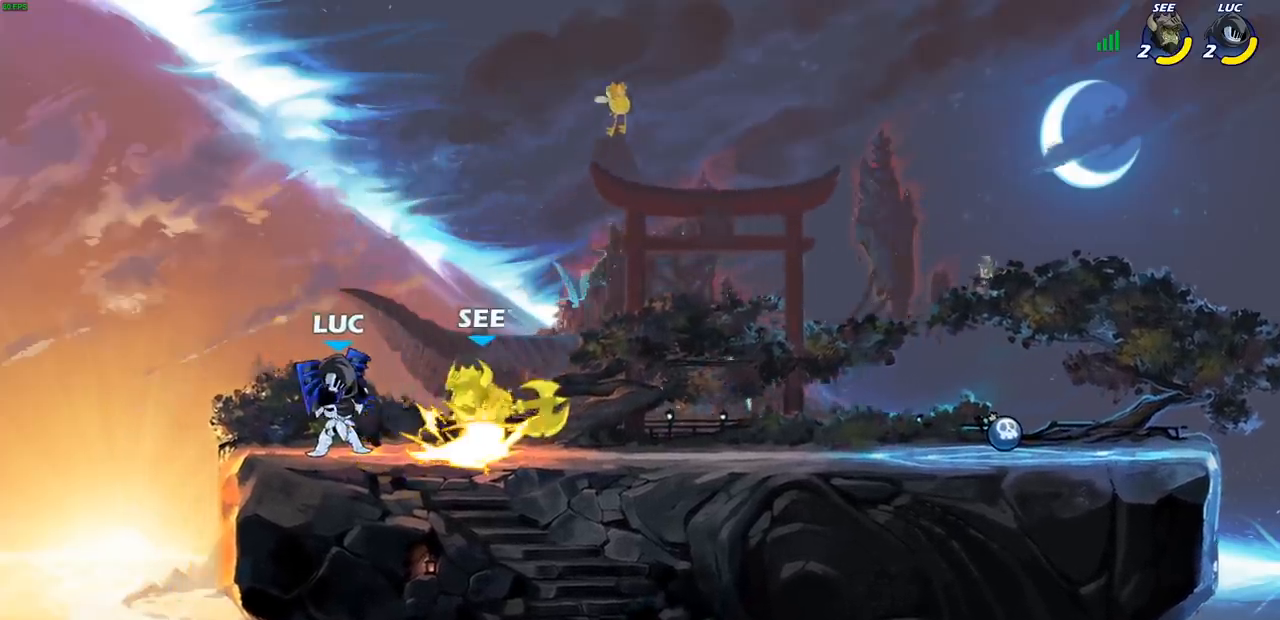
{"buttons": [], "left_stick": "right", "right_stick": "center", "events": [[300, "CROSS", "down"], [300, "left_stick", "right"], [367, "SQUARE", "down"], [383, "CROSS", "up"], [433, "SQUARE", "up"]]}
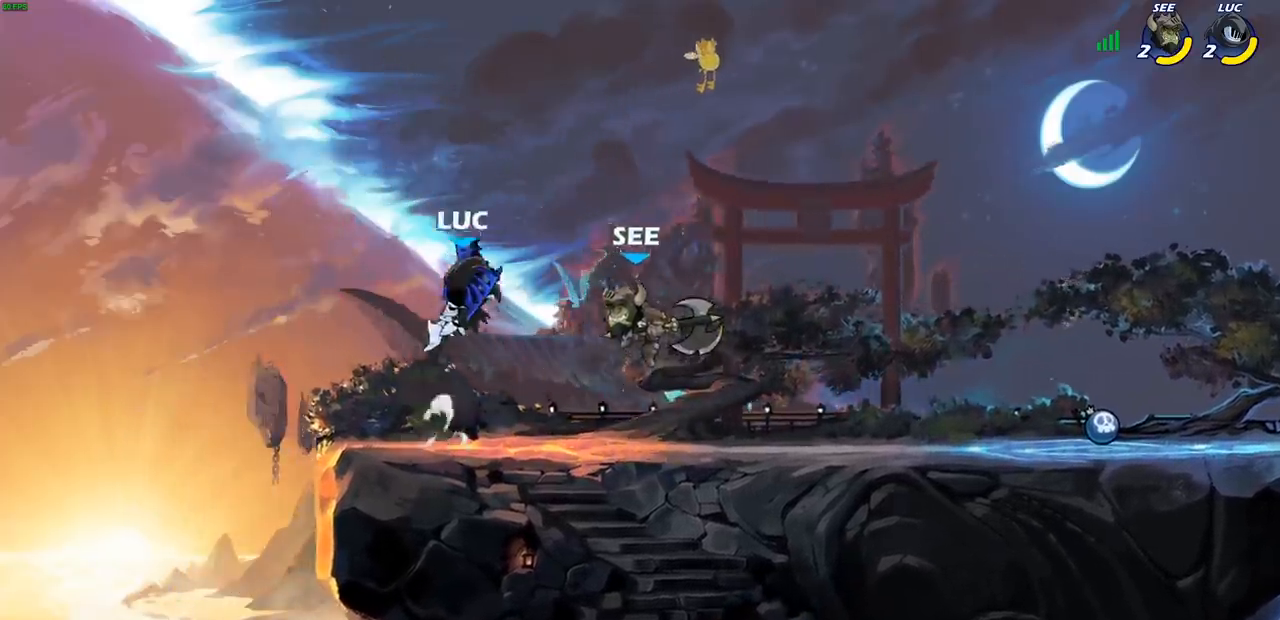
{"buttons": [], "left_stick": "down-right", "right_stick": "center", "events": [[333, "left_stick", "down"], [450, "left_stick", "down-right"]]}
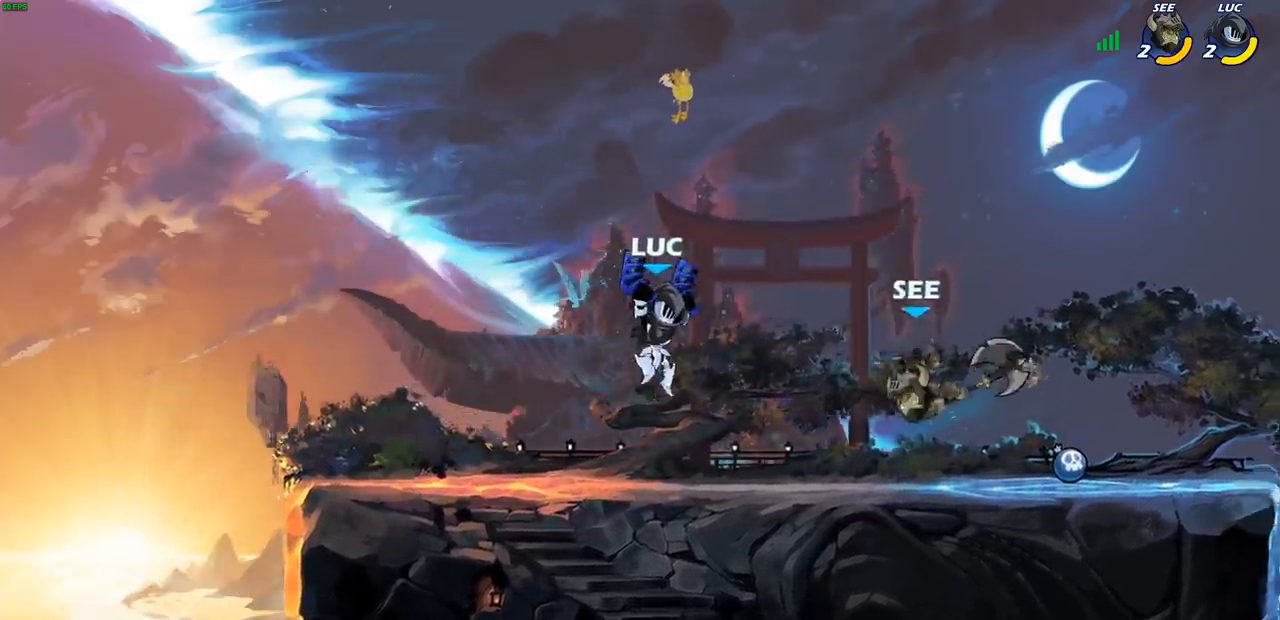
{"buttons": [], "left_stick": "center", "right_stick": "center", "events": [[33, "R2", "down"], [33, "left_stick", "down"], [50, "R1", "down"], [83, "SQUARE", "down"], [183, "R1", "up"], [183, "R2", "up"], [183, "SQUARE", "up"], [183, "left_stick", "center"]]}
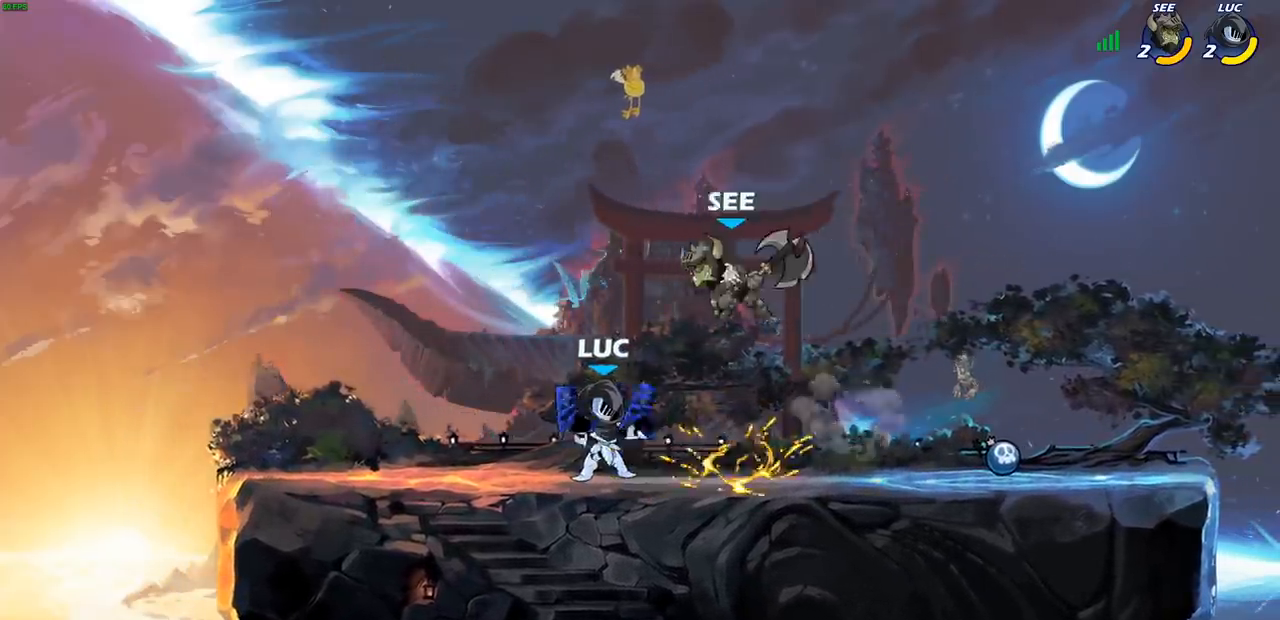
{"buttons": [], "left_stick": "center", "right_stick": "center", "events": [[233, "left_stick", "right"], [317, "left_stick", "left"], [450, "left_stick", "center"]]}
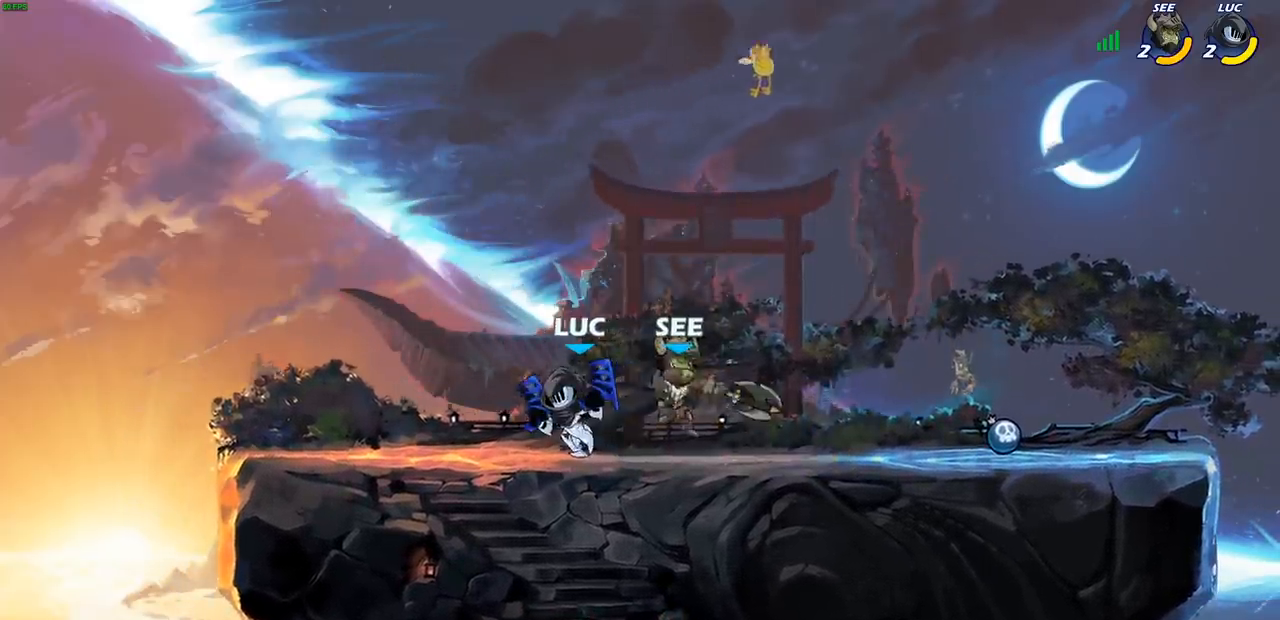
{"buttons": [], "left_stick": "center", "right_stick": "center", "events": [[83, "left_stick", "right"], [167, "SQUARE", "down"], [217, "SQUARE", "up"], [217, "left_stick", "center"]]}
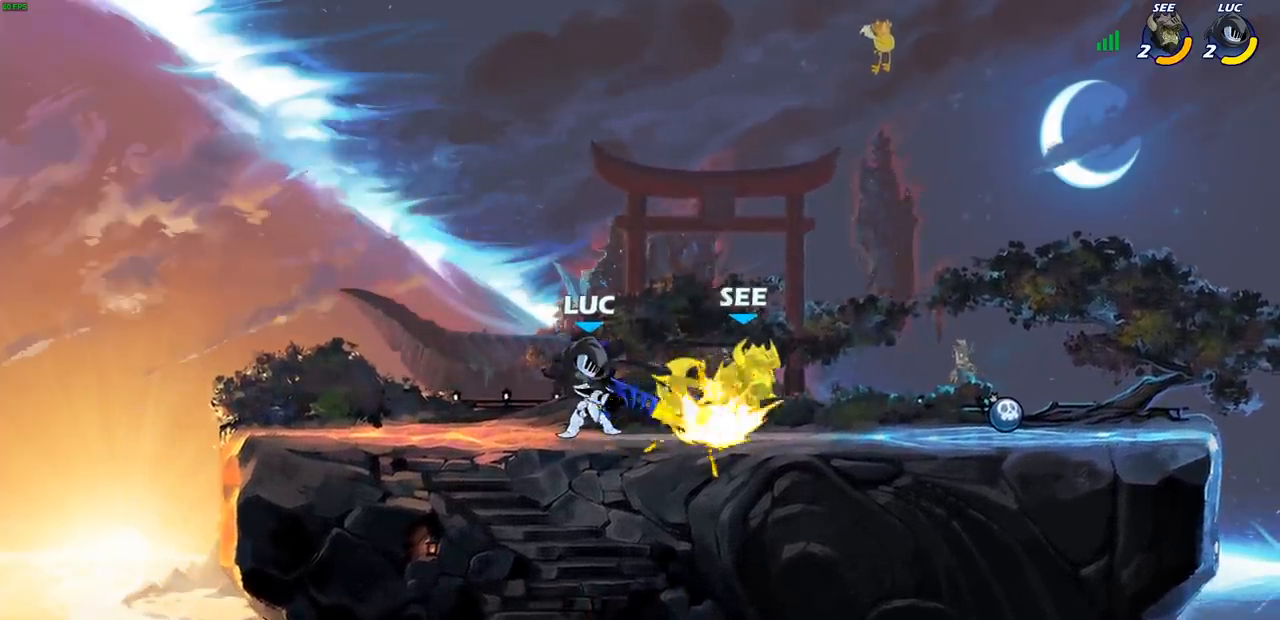
{"buttons": [], "left_stick": "right", "right_stick": "center", "events": [[300, "left_stick", "right"], [333, "CROSS", "down"], [383, "SQUARE", "down"], [417, "CROSS", "up"], [433, "SQUARE", "up"]]}
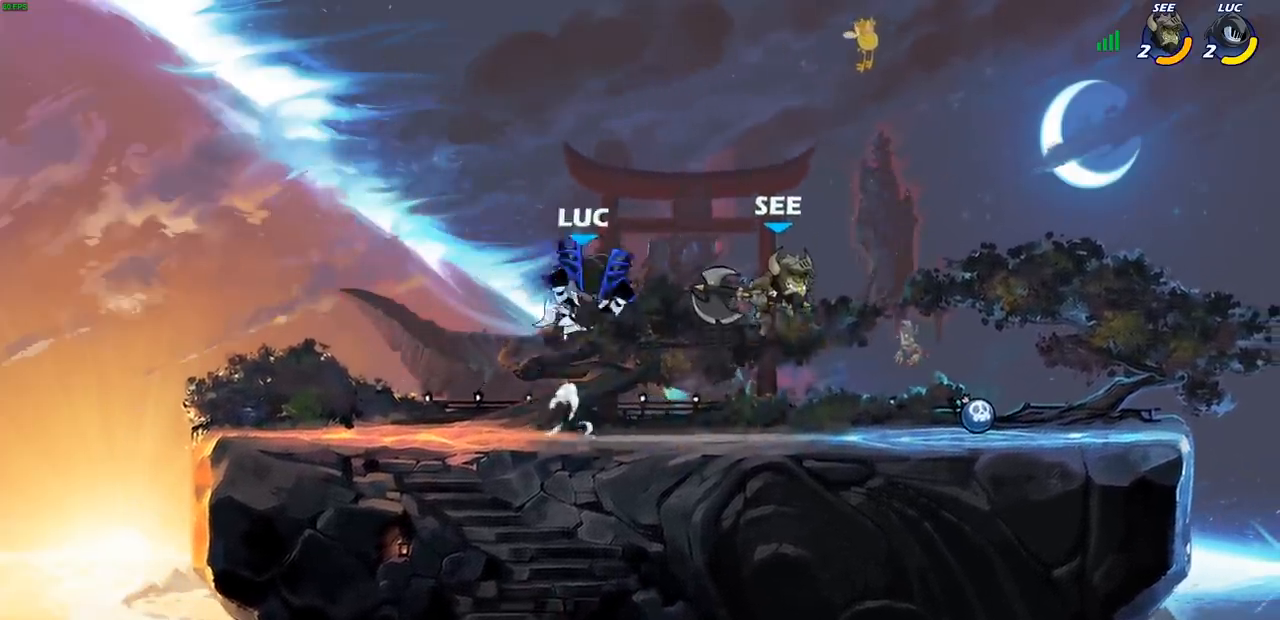
{"buttons": [], "left_stick": "down", "right_stick": "center", "events": [[433, "left_stick", "down"]]}
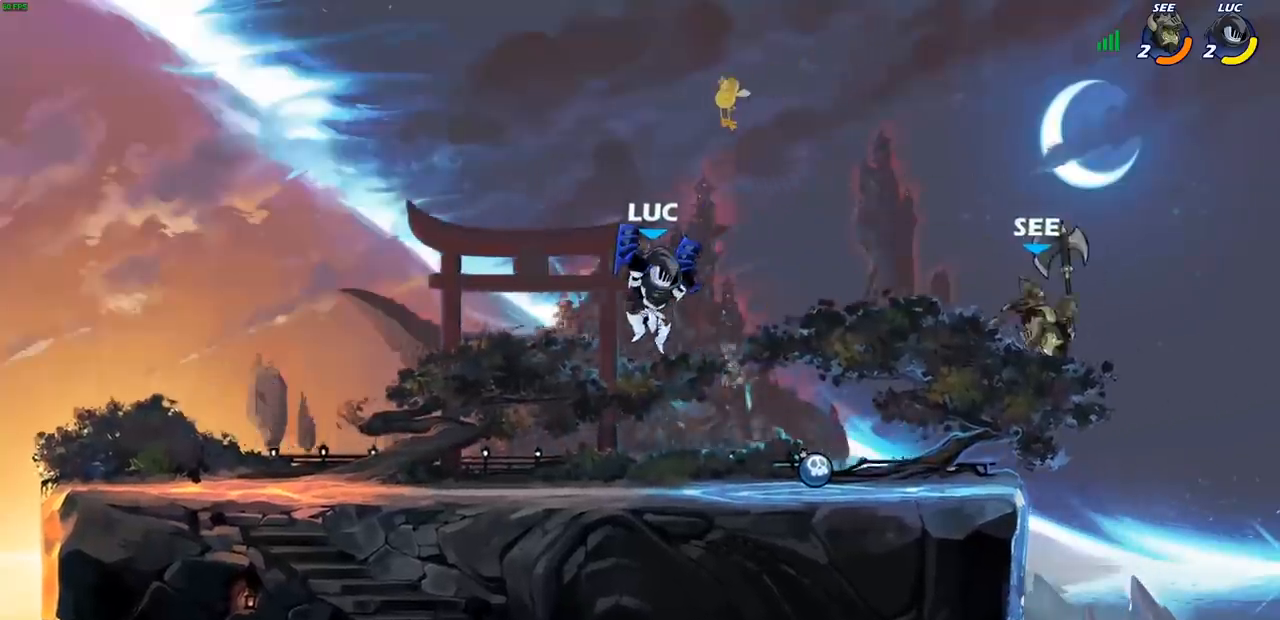
{"buttons": ["CIRCLE"], "left_stick": "down", "right_stick": "center", "events": [[417, "CIRCLE", "down"]]}
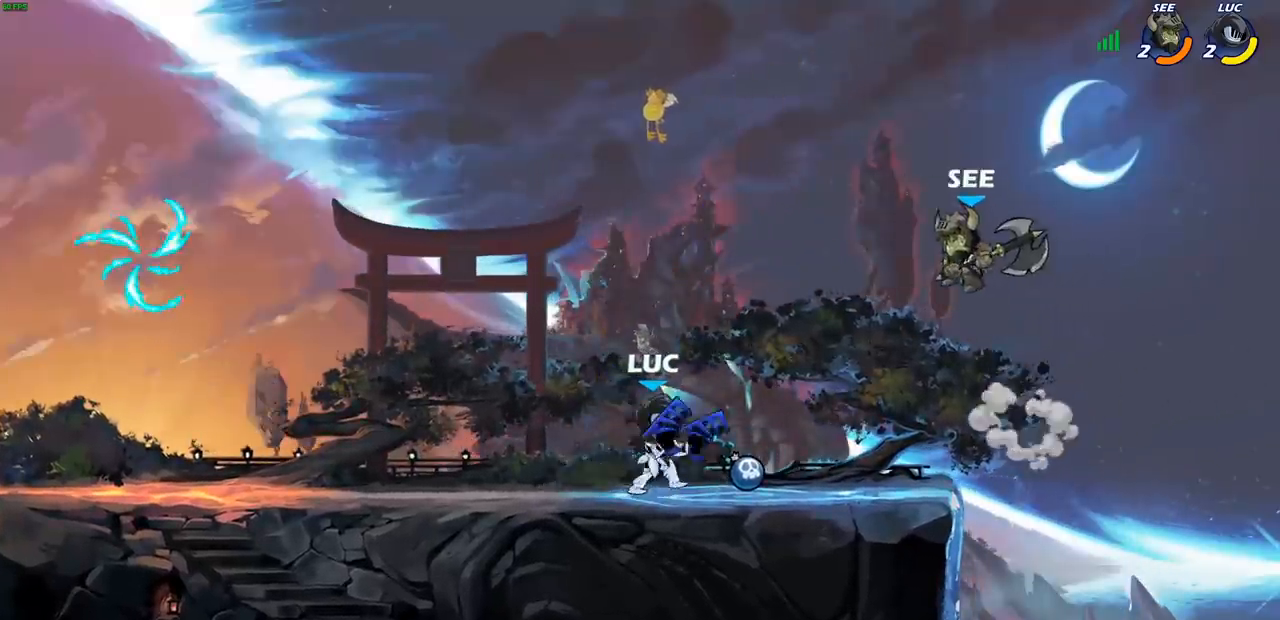
{"buttons": [], "left_stick": "center", "right_stick": "center", "events": [[433, "CIRCLE", "up"], [483, "left_stick", "center"]]}
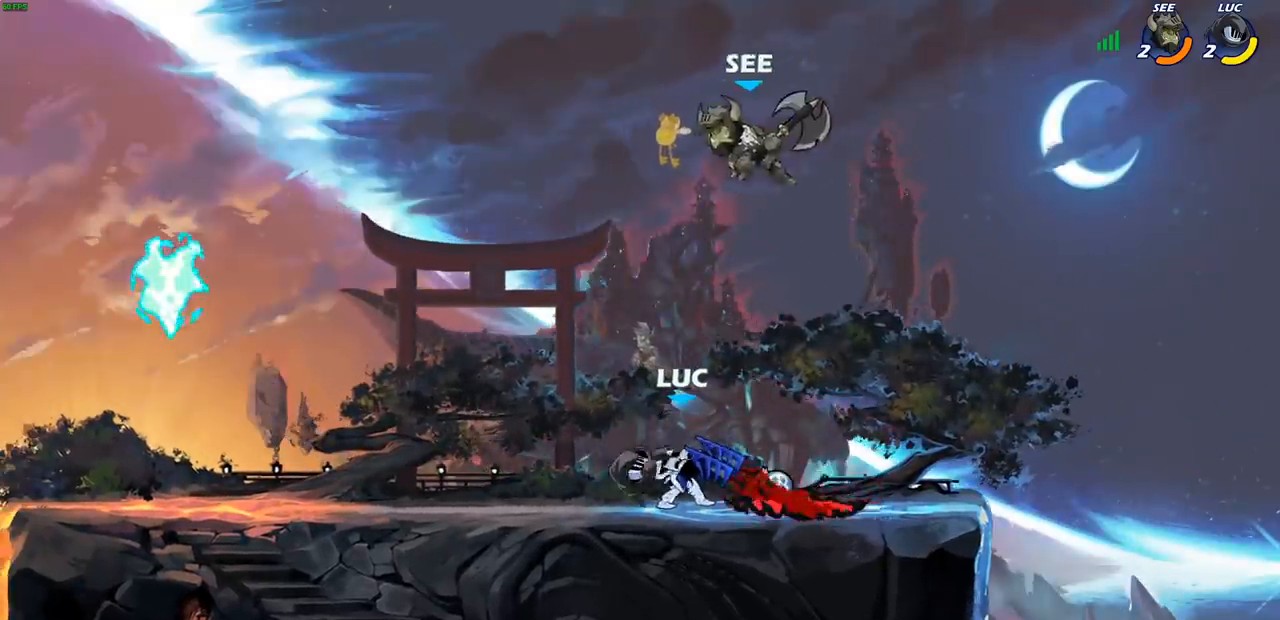
{"buttons": [], "left_stick": "left", "right_stick": "center", "events": [[117, "left_stick", "down-left"], [217, "left_stick", "center"], [300, "left_stick", "left"]]}